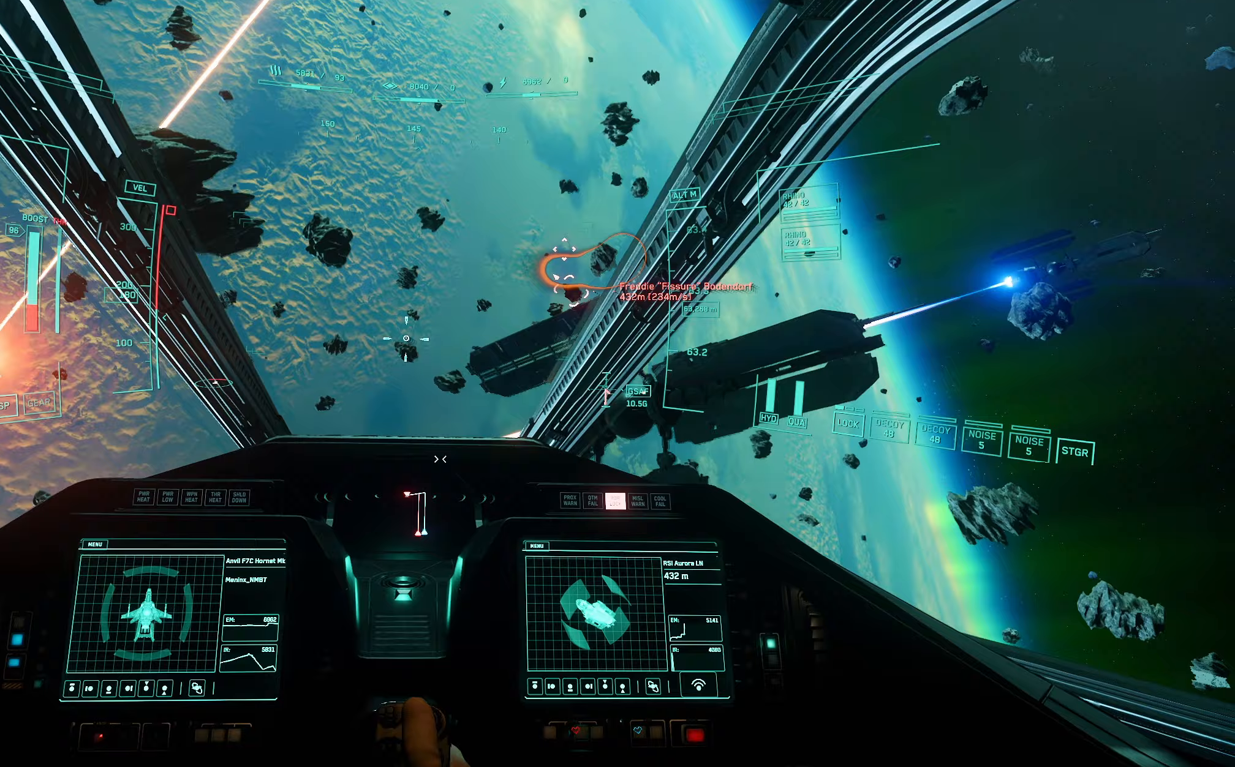
Gameplay with a controller (Xbox layout); each line is a JSON object with the inputs held at the frame after it. "events" lists button and stick changes between this image and that frame as [ms after this image, input, new state], when the widget could be followed in between.
{"buttons": [], "left_stick": "up", "right_stick": "down", "events": [[17, "R2", "up"], [50, "L1", "up"], [50, "left_stick", "up"], [83, "right_stick", "down"], [200, "right_stick", "center"], [333, "right_stick", "down"]]}
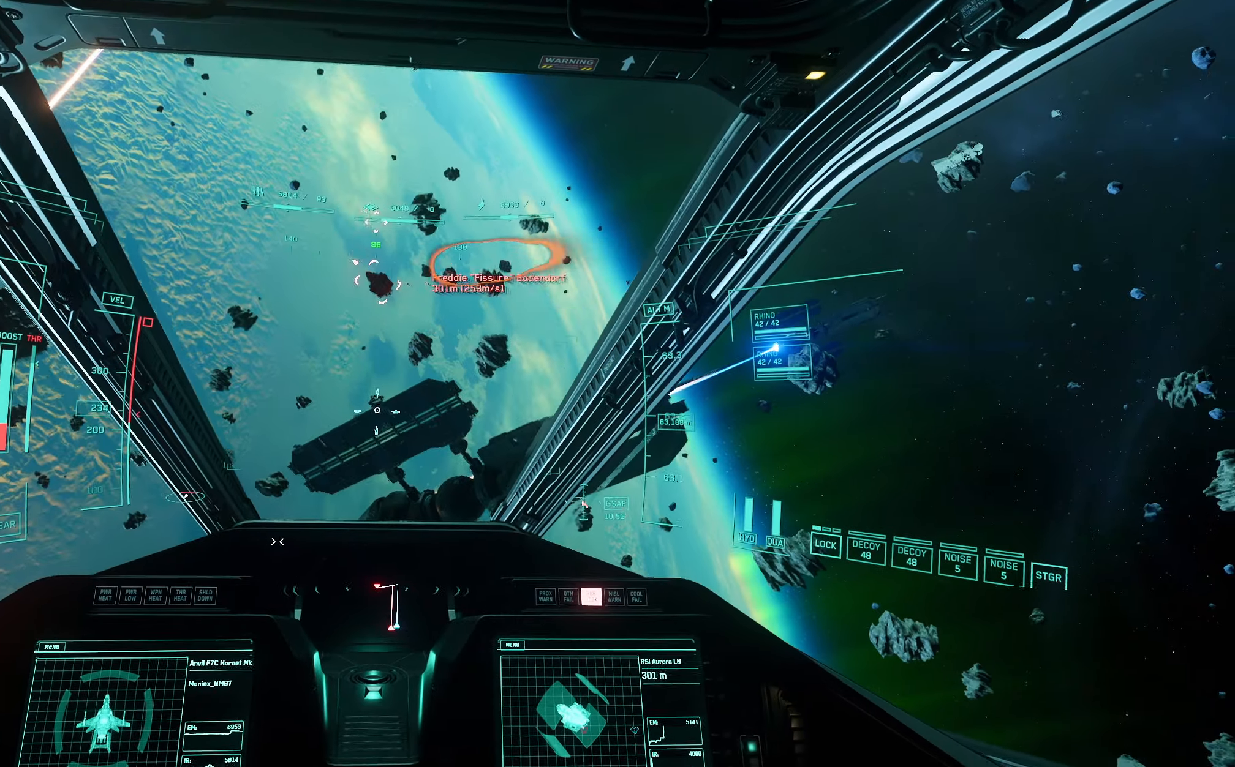
{"buttons": [], "left_stick": "up-left", "right_stick": "down", "events": [[33, "right_stick", "down-left"], [83, "left_stick", "up-left"], [250, "right_stick", "down"]]}
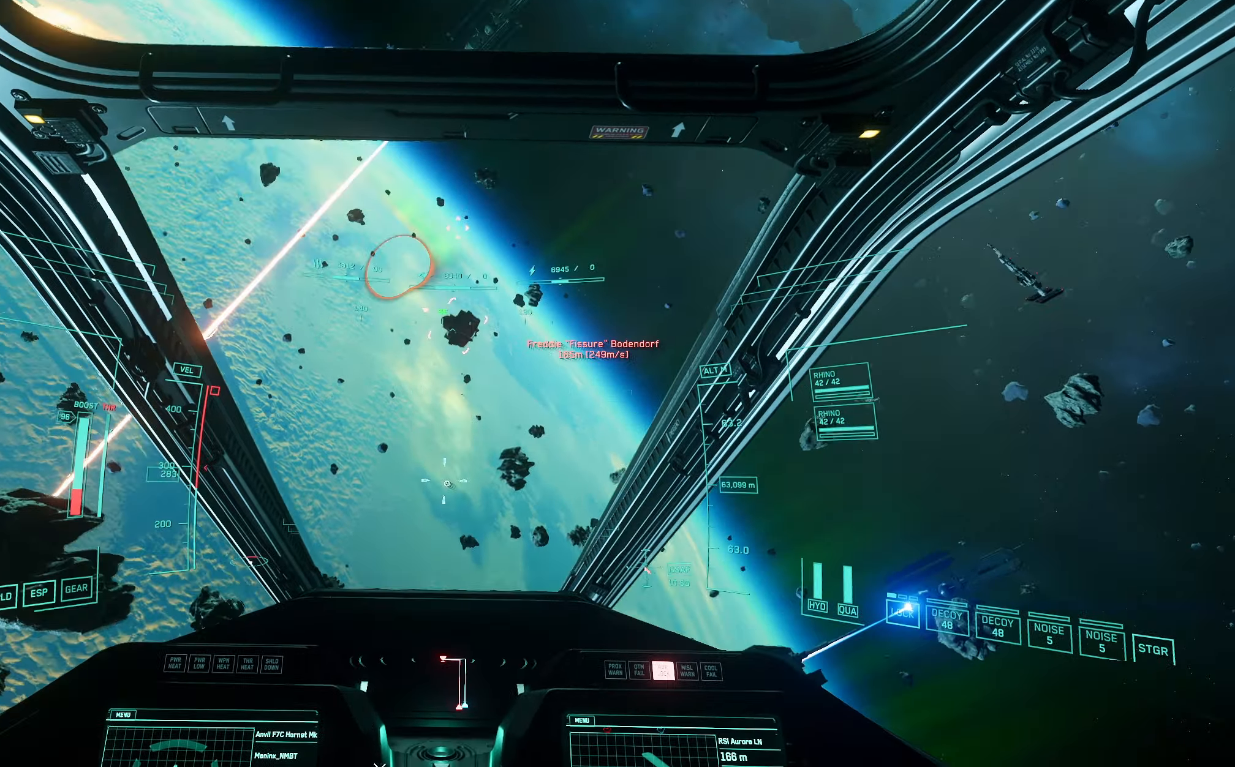
{"buttons": ["L3"], "left_stick": "down", "right_stick": "down", "events": [[317, "left_stick", "down"], [383, "L3", "down"]]}
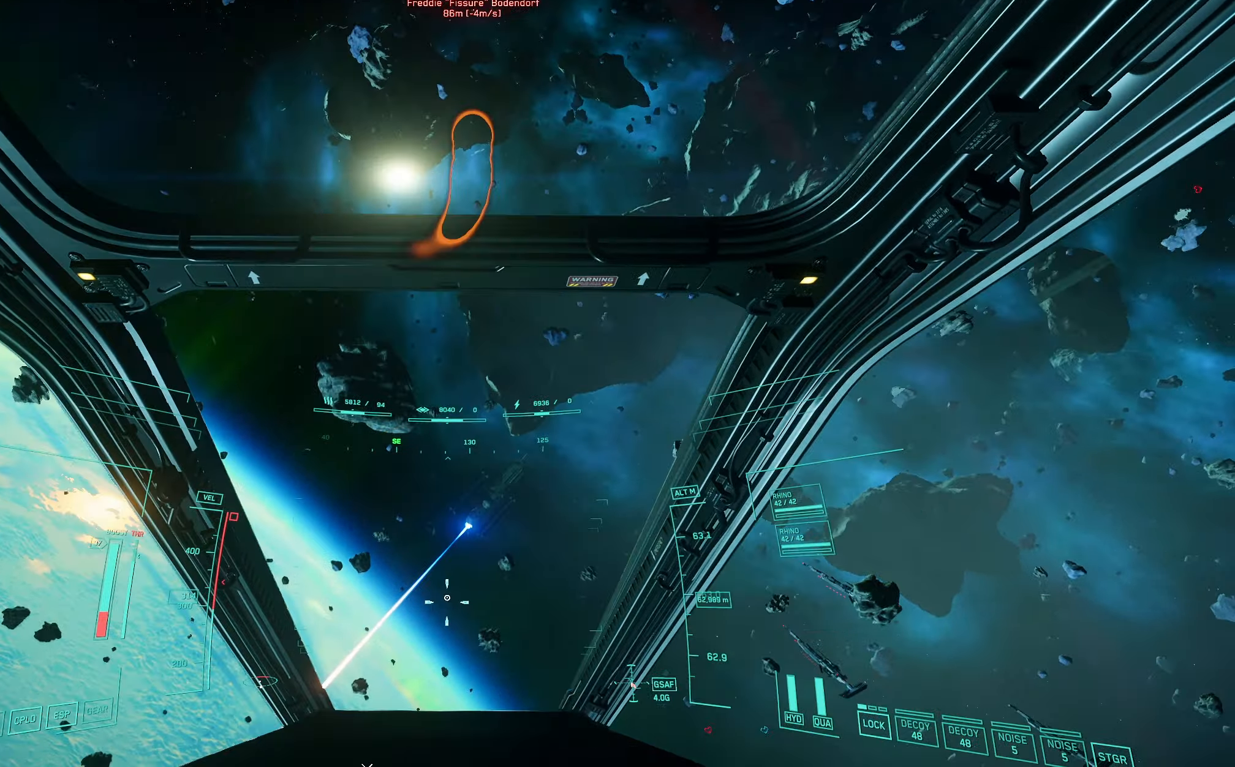
{"buttons": ["L3"], "left_stick": "down", "right_stick": "down", "events": []}
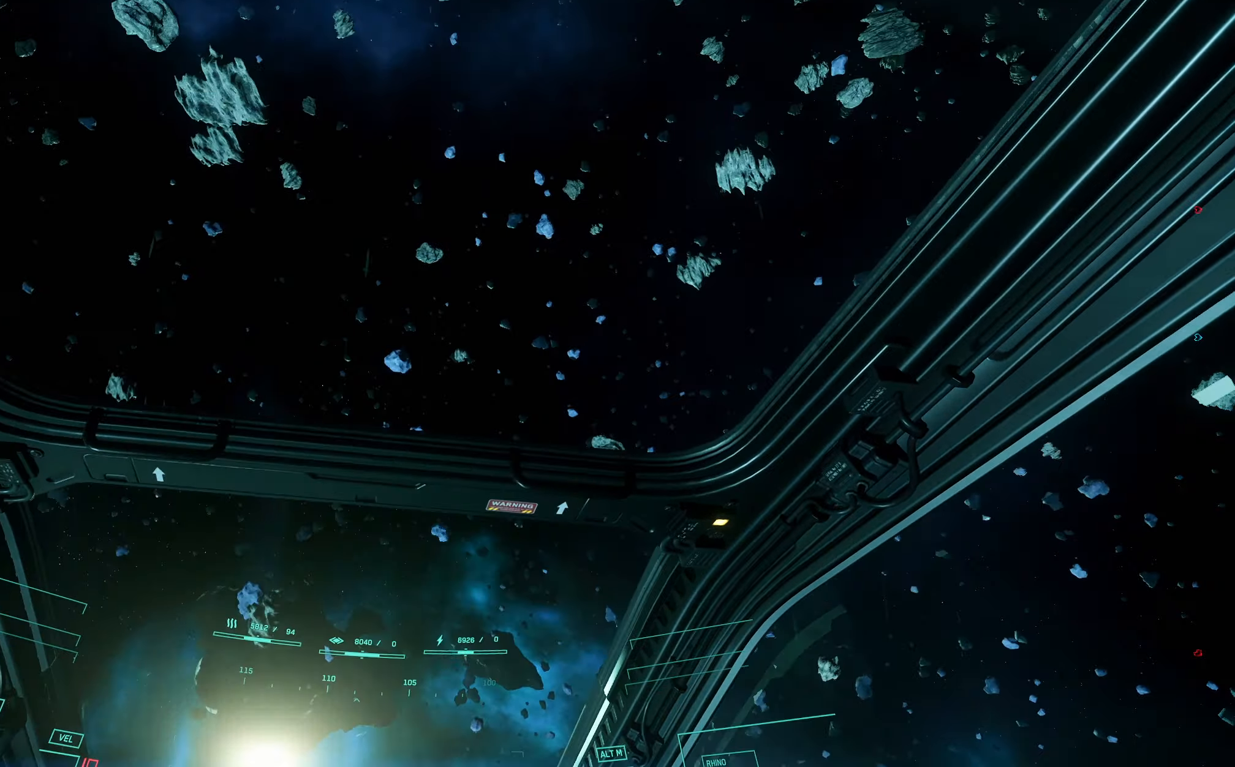
{"buttons": [], "left_stick": "up-right", "right_stick": "down", "events": [[433, "left_stick", "up-right"], [467, "L3", "up"]]}
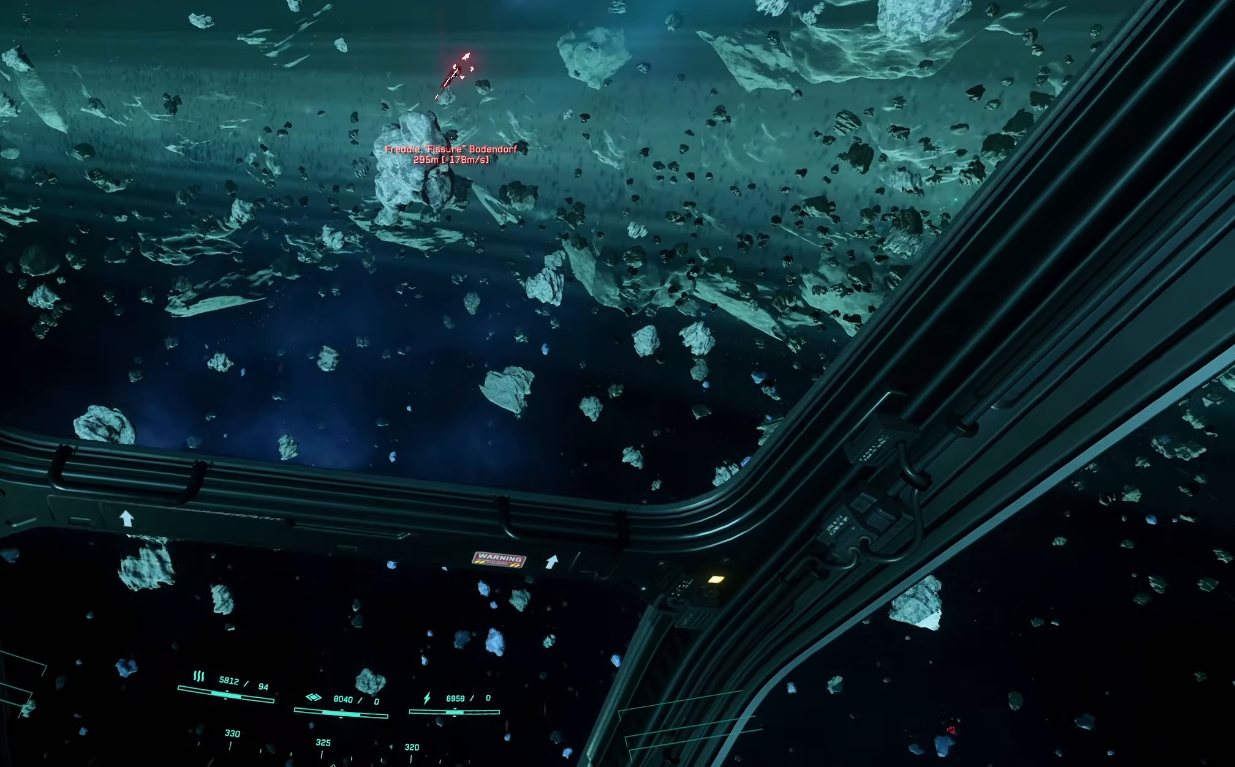
{"buttons": [], "left_stick": "up", "right_stick": "down", "events": [[217, "left_stick", "up"]]}
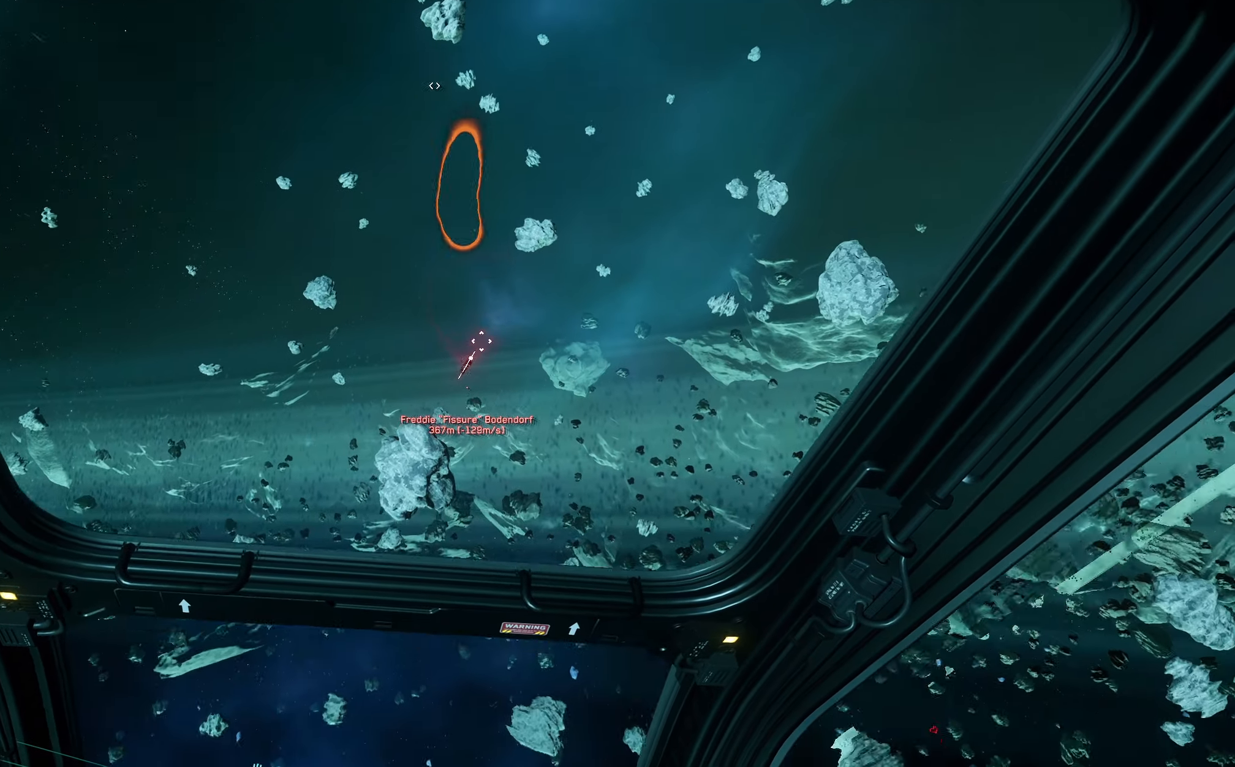
{"buttons": [], "left_stick": "up-right", "right_stick": "down-right", "events": [[133, "left_stick", "up-right"], [217, "right_stick", "down-right"]]}
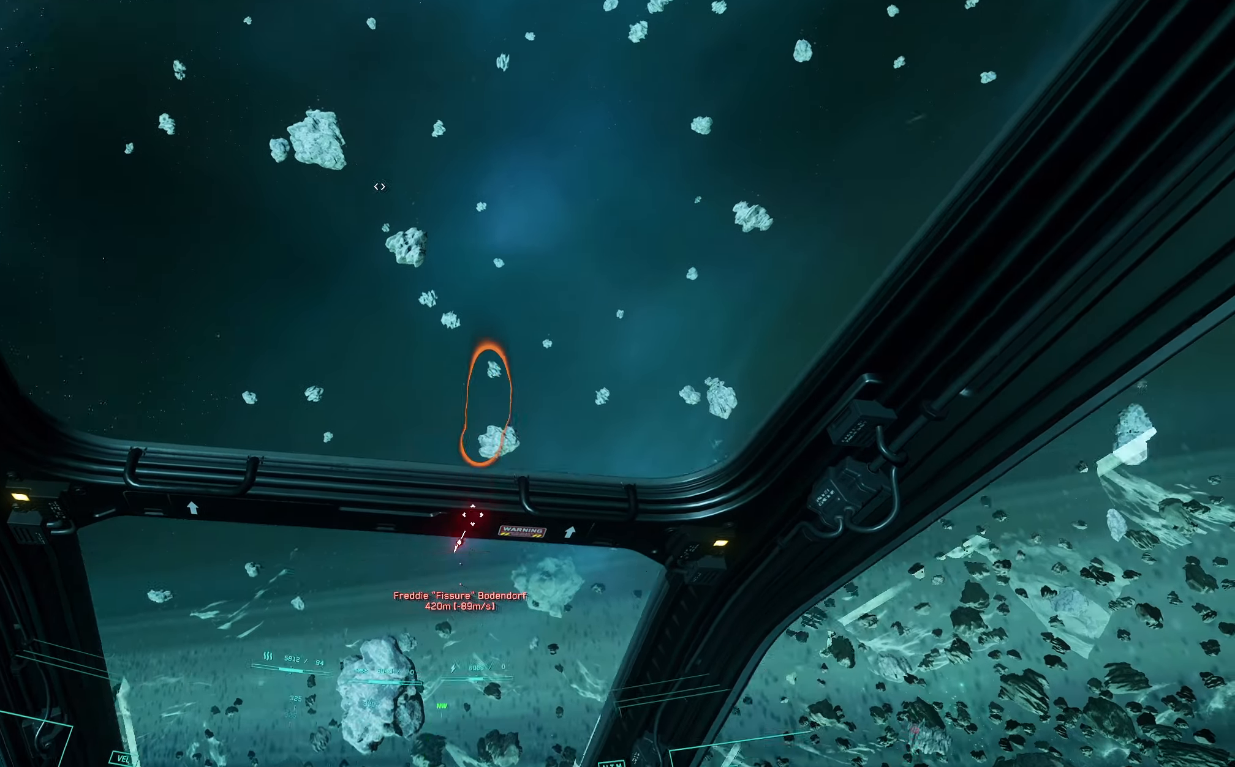
{"buttons": [], "left_stick": "right", "right_stick": "up-right", "events": [[217, "right_stick", "center"], [300, "left_stick", "right"], [333, "right_stick", "right"], [433, "right_stick", "up-right"]]}
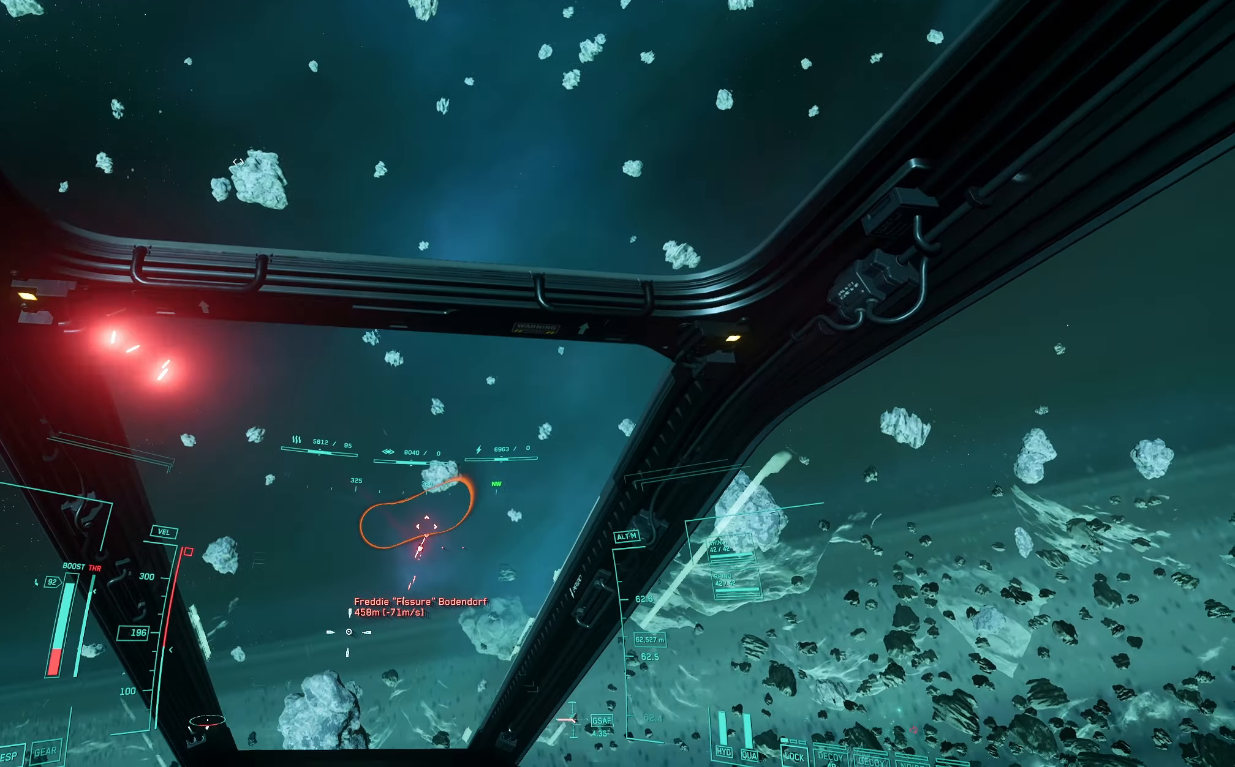
{"buttons": ["R2"], "left_stick": "up-right", "right_stick": "up-right", "events": [[117, "left_stick", "up-right"], [117, "right_stick", "center"], [217, "right_stick", "right"], [300, "R2", "down"], [300, "right_stick", "up-right"]]}
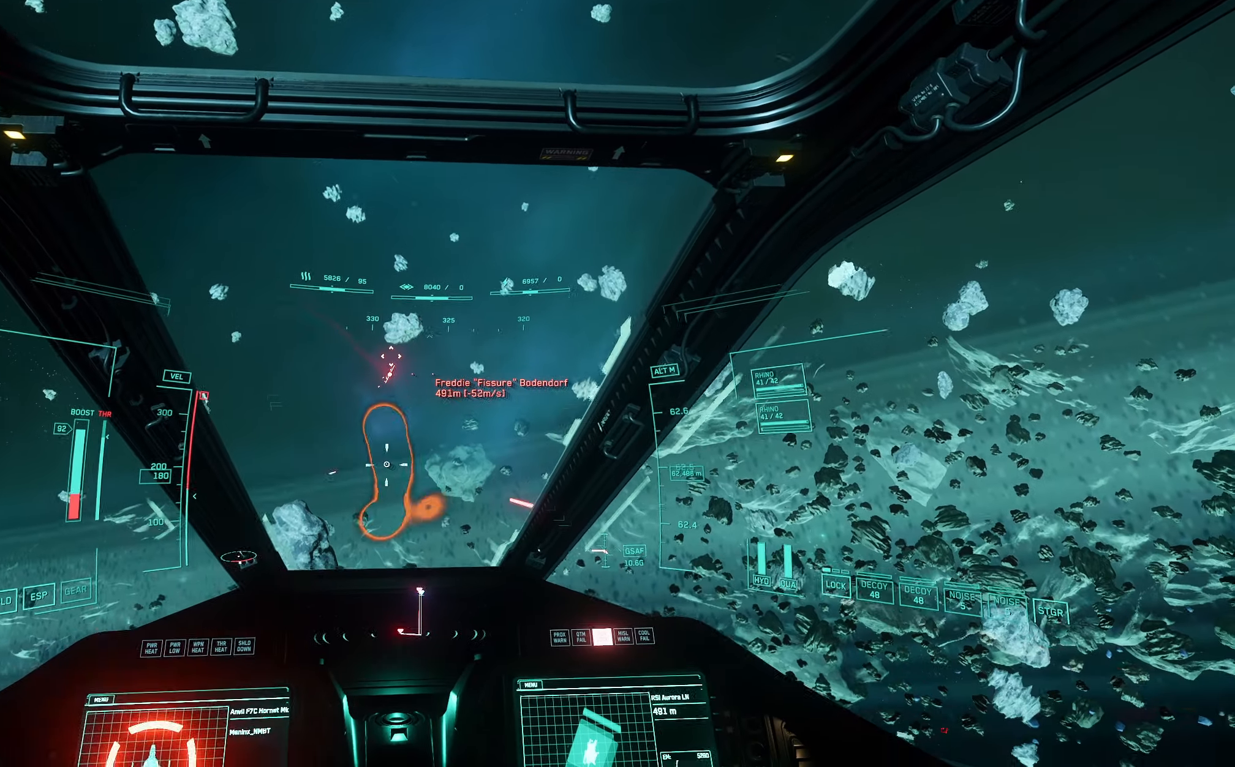
{"buttons": ["R2"], "left_stick": "up-right", "right_stick": "down-right", "events": [[17, "right_stick", "center"], [150, "right_stick", "down-right"], [233, "right_stick", "up-right"], [467, "right_stick", "down-right"]]}
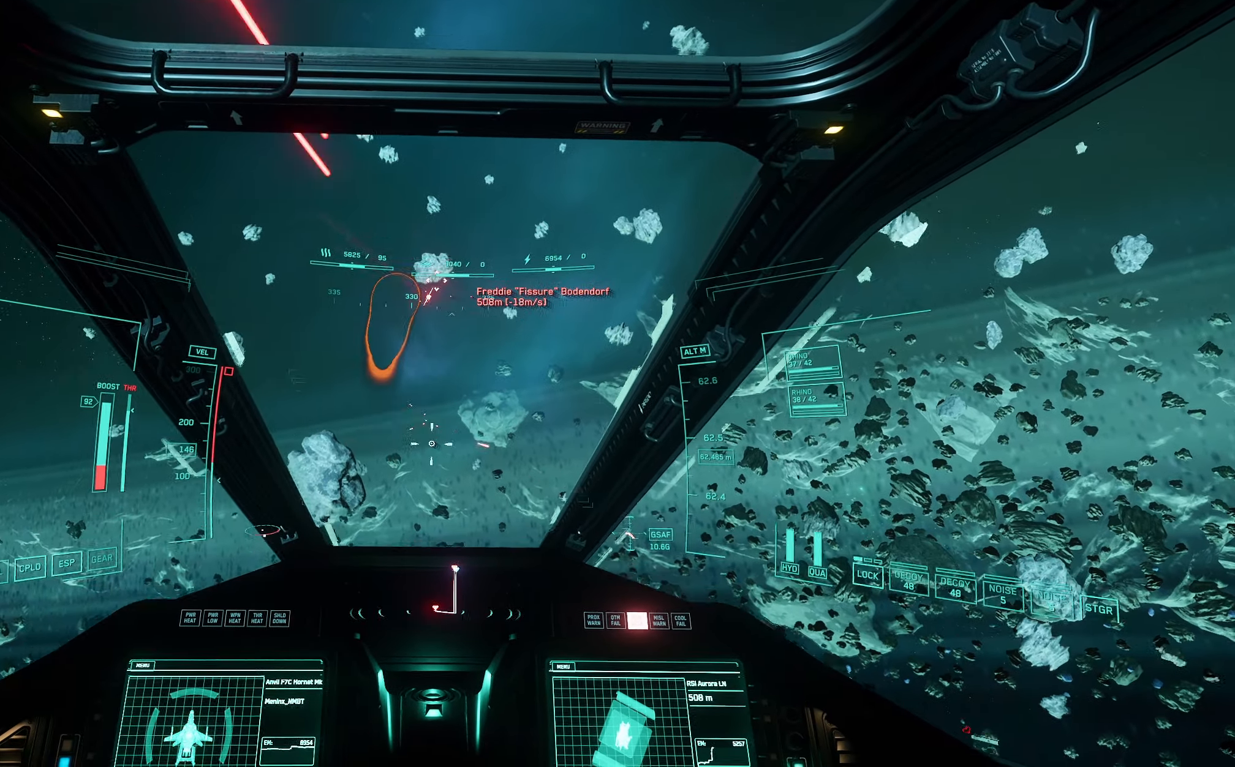
{"buttons": [], "left_stick": "up-right", "right_stick": "center", "events": [[100, "R2", "up"], [350, "right_stick", "center"]]}
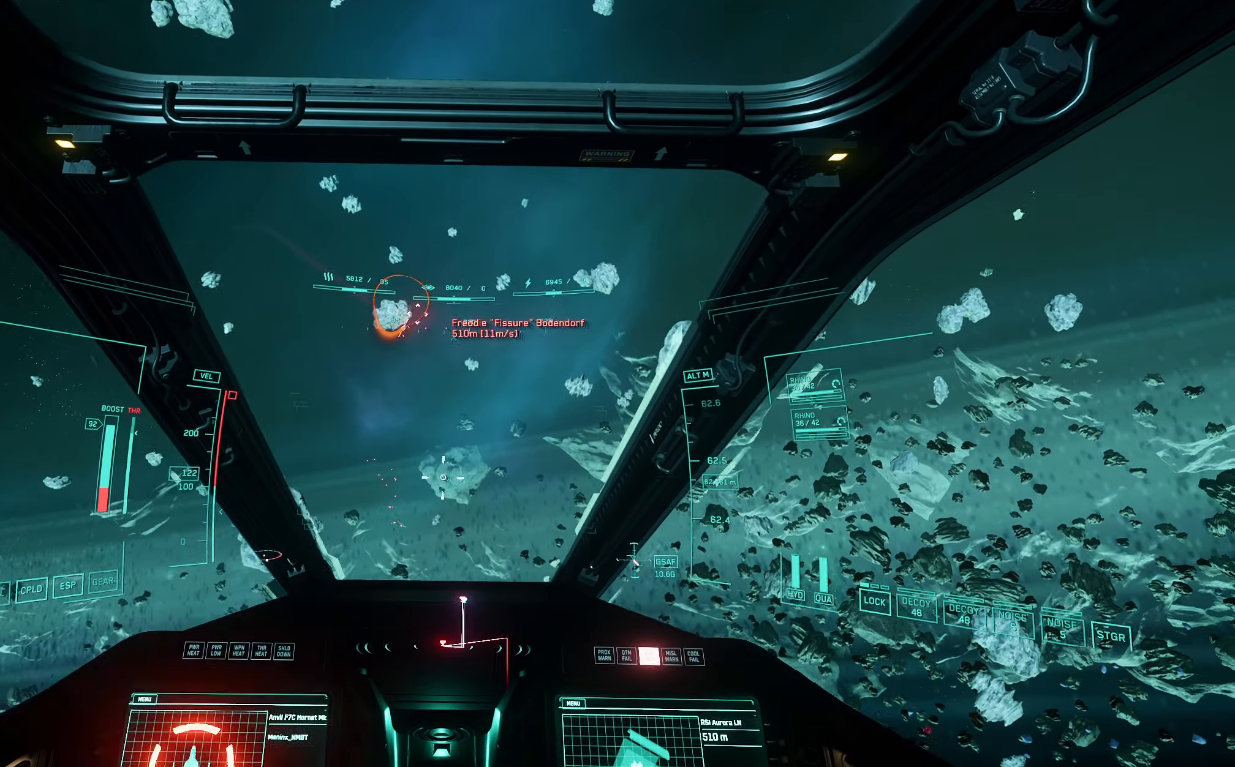
{"buttons": [], "left_stick": "up", "right_stick": "center", "events": [[33, "right_stick", "down"], [83, "left_stick", "up"], [450, "right_stick", "center"]]}
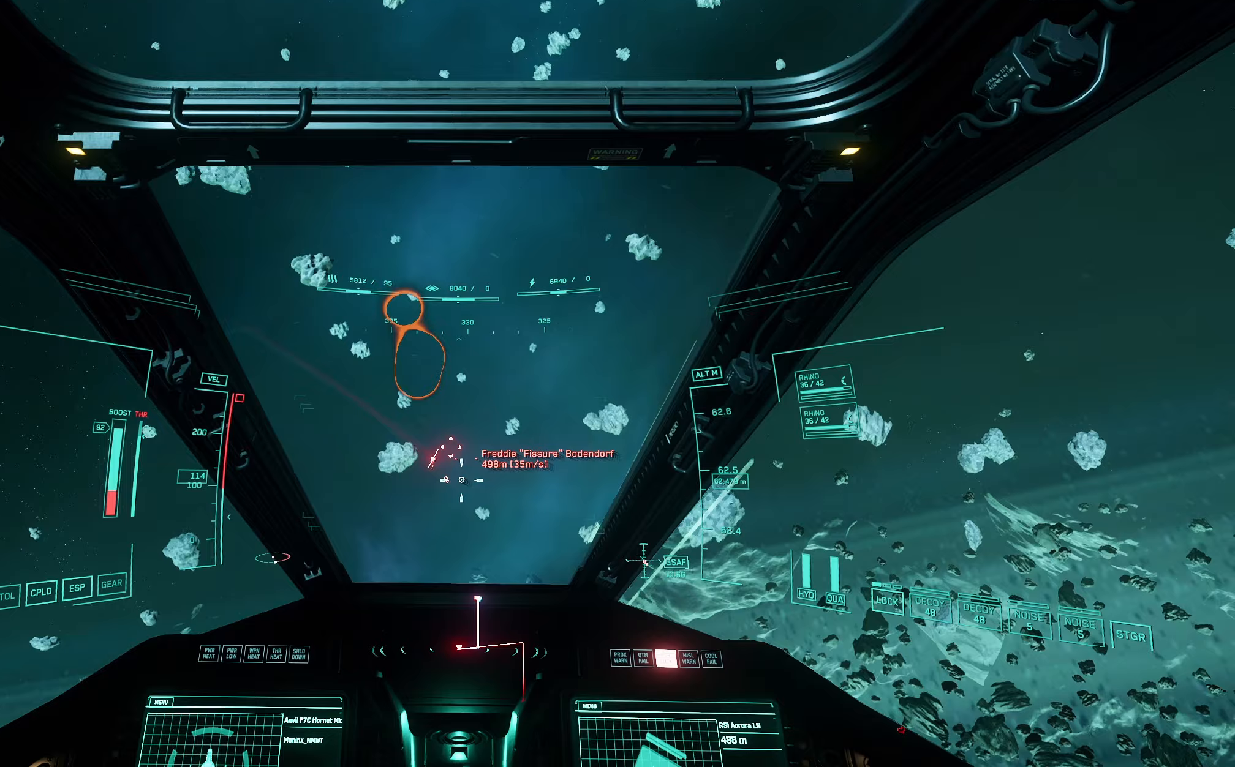
{"buttons": ["R2"], "left_stick": "up-right", "right_stick": "up-right", "events": [[17, "R2", "down"], [17, "left_stick", "up-right"], [17, "right_stick", "up-right"]]}
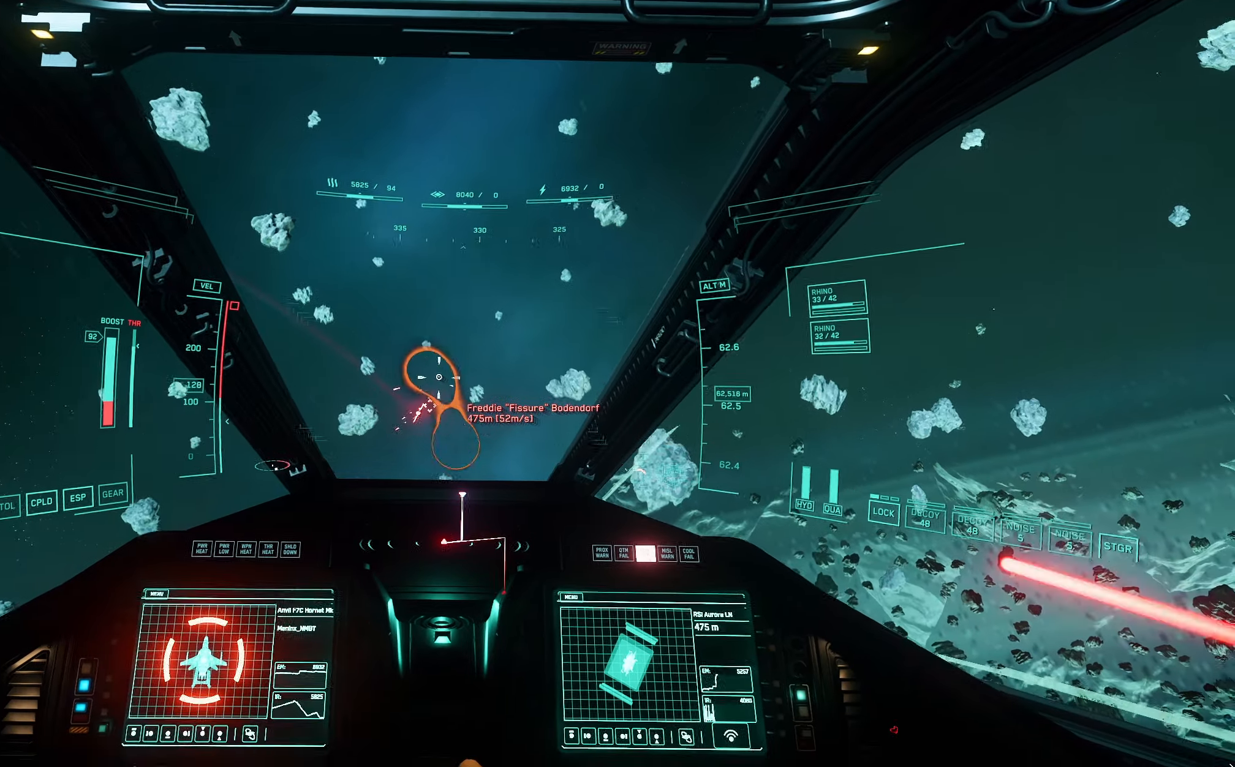
{"buttons": ["R2"], "left_stick": "up-right", "right_stick": "down", "events": [[67, "right_stick", "up-left"], [117, "left_stick", "up"], [167, "right_stick", "down-left"], [367, "right_stick", "down"], [383, "left_stick", "up-right"]]}
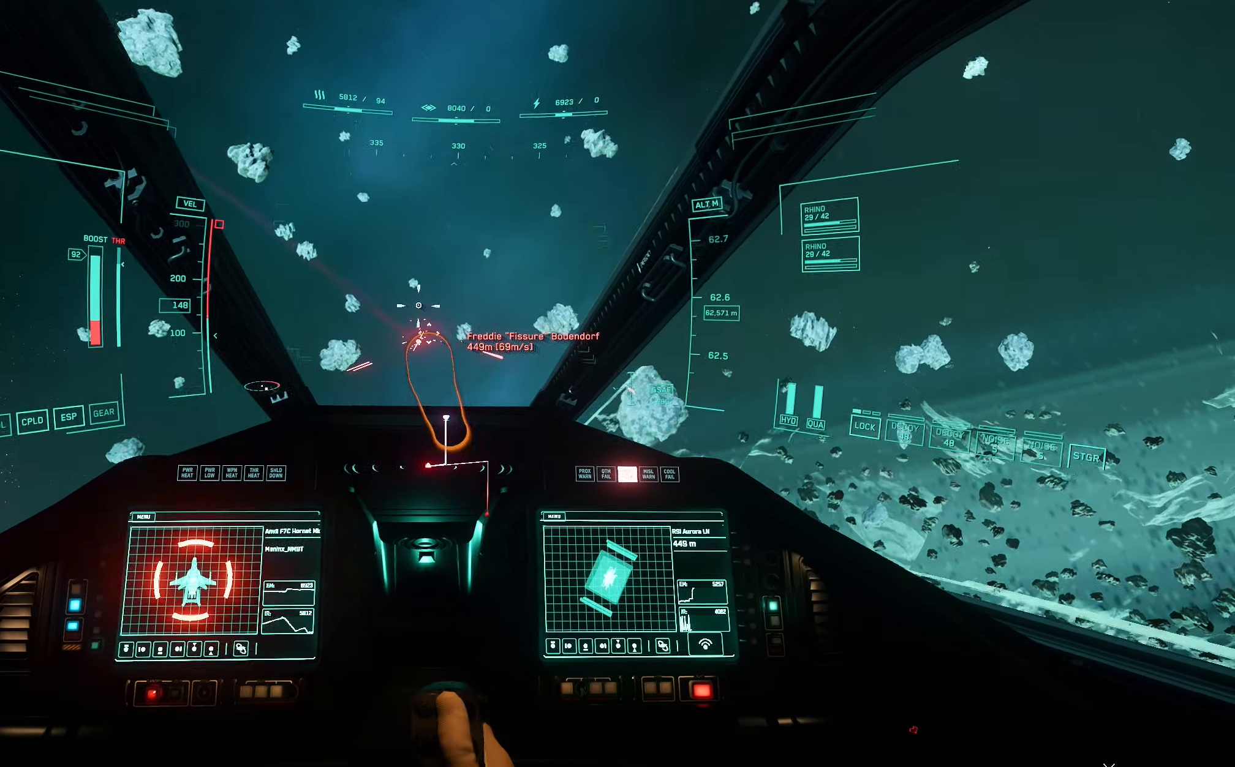
{"buttons": ["R2"], "left_stick": "up-right", "right_stick": "up", "events": [[100, "right_stick", "down-left"], [217, "right_stick", "up-right"], [350, "right_stick", "up"]]}
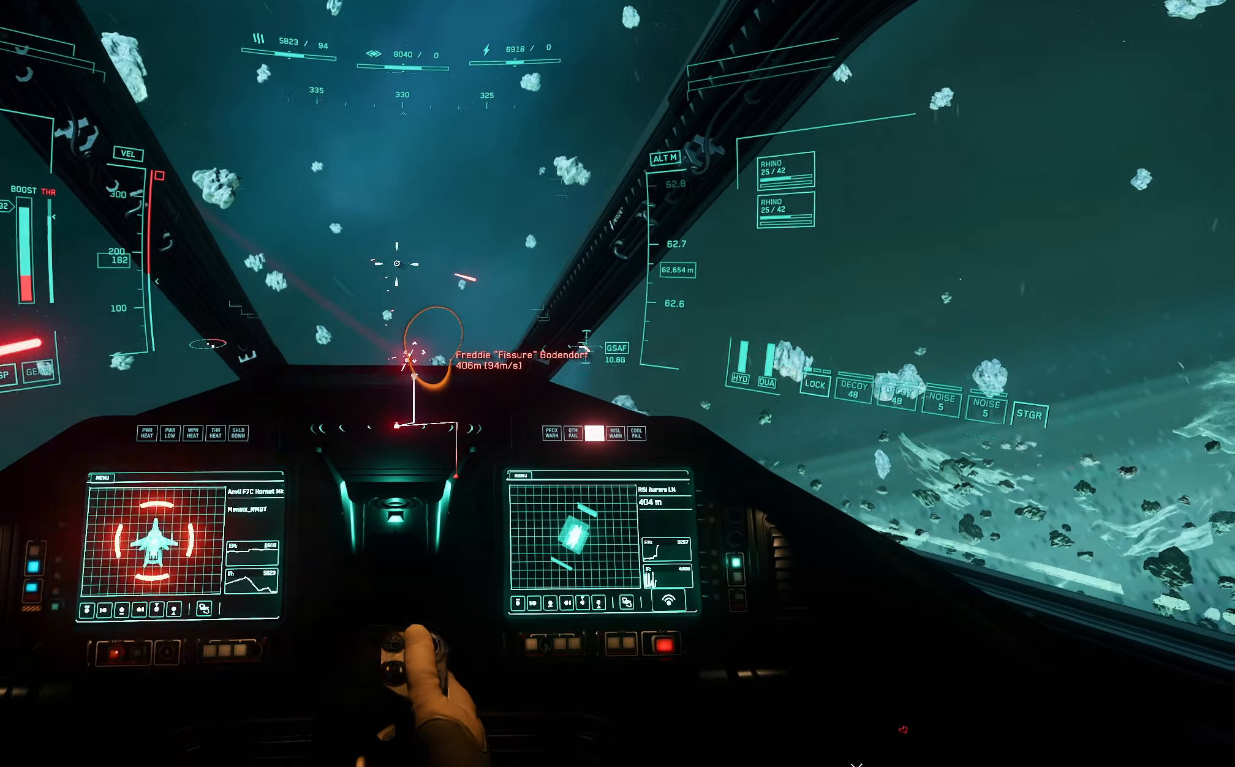
{"buttons": ["R2"], "left_stick": "up-right", "right_stick": "up-right", "events": [[167, "right_stick", "center"], [233, "right_stick", "down-right"], [417, "right_stick", "up-right"]]}
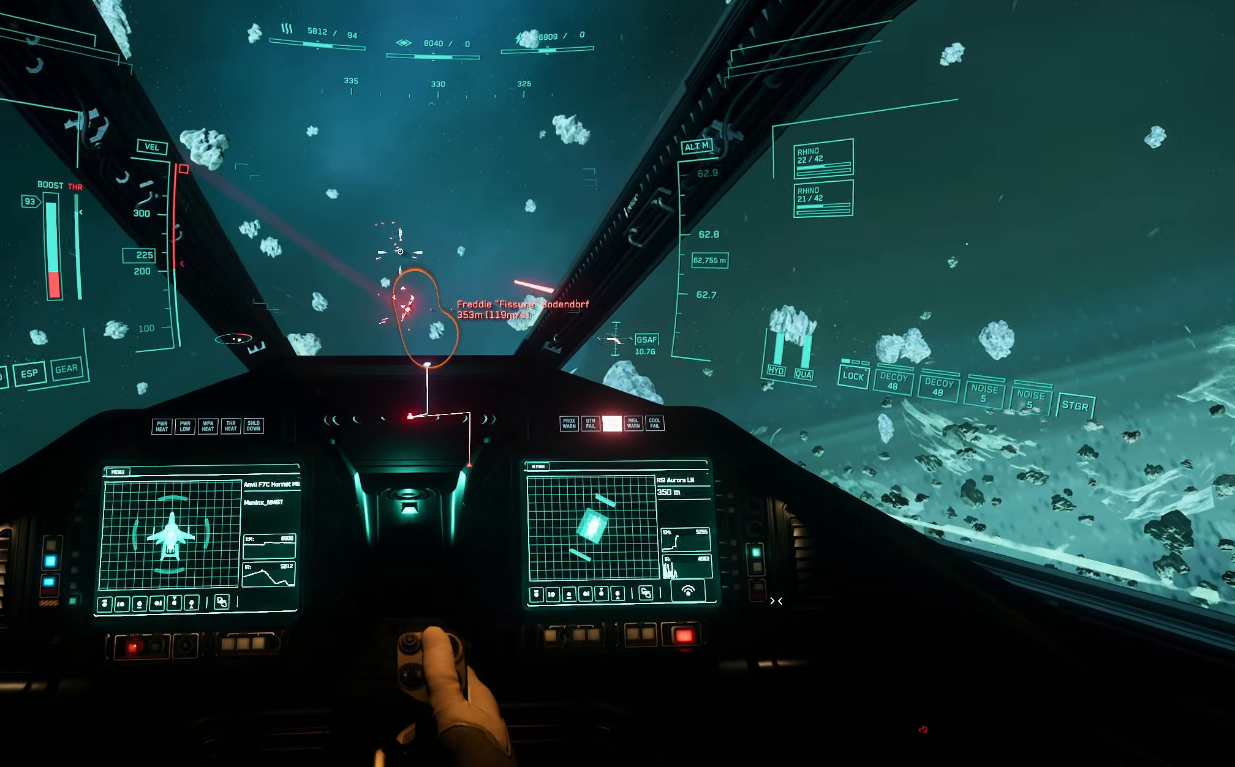
{"buttons": ["R2"], "left_stick": "up", "right_stick": "up-left", "events": [[67, "R2", "up"], [67, "right_stick", "up"], [267, "R2", "down"], [267, "right_stick", "up-left"], [333, "left_stick", "up"]]}
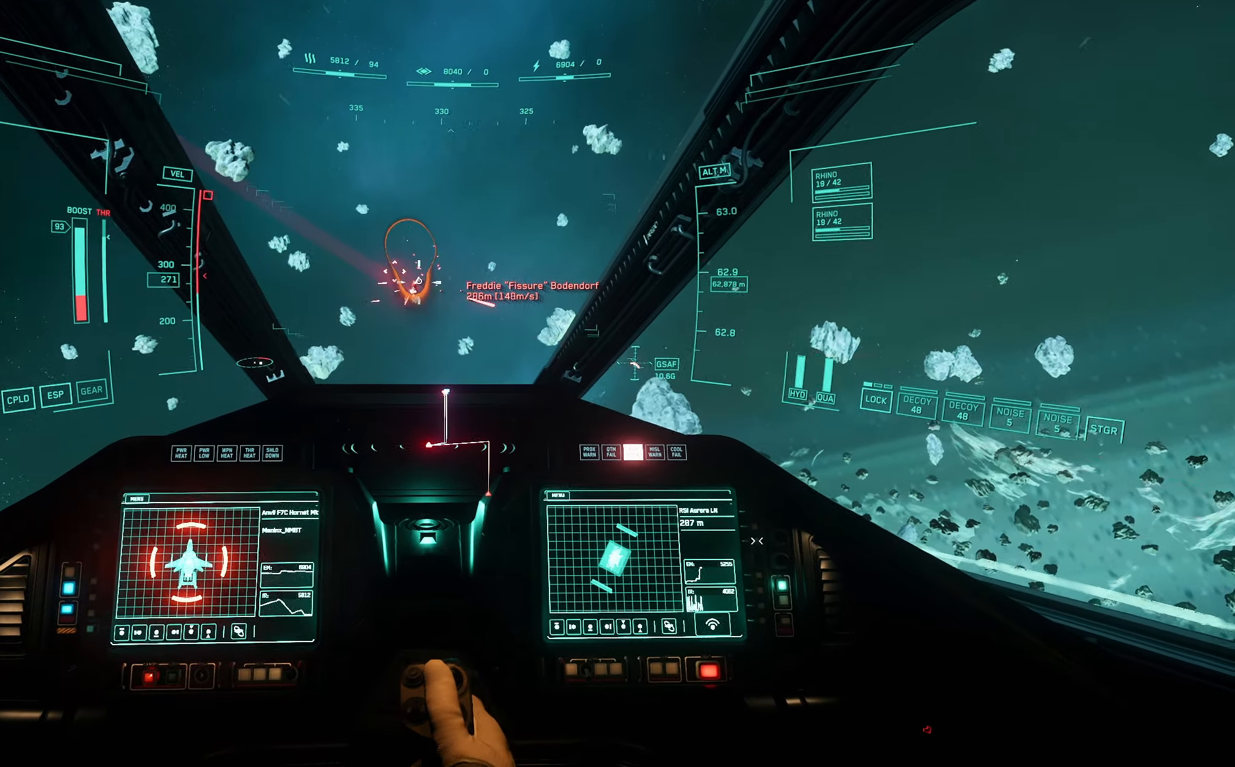
{"buttons": ["R2"], "left_stick": "up", "right_stick": "down-left", "events": [[17, "right_stick", "left"], [133, "right_stick", "center"], [200, "right_stick", "up-left"], [300, "right_stick", "down-left"]]}
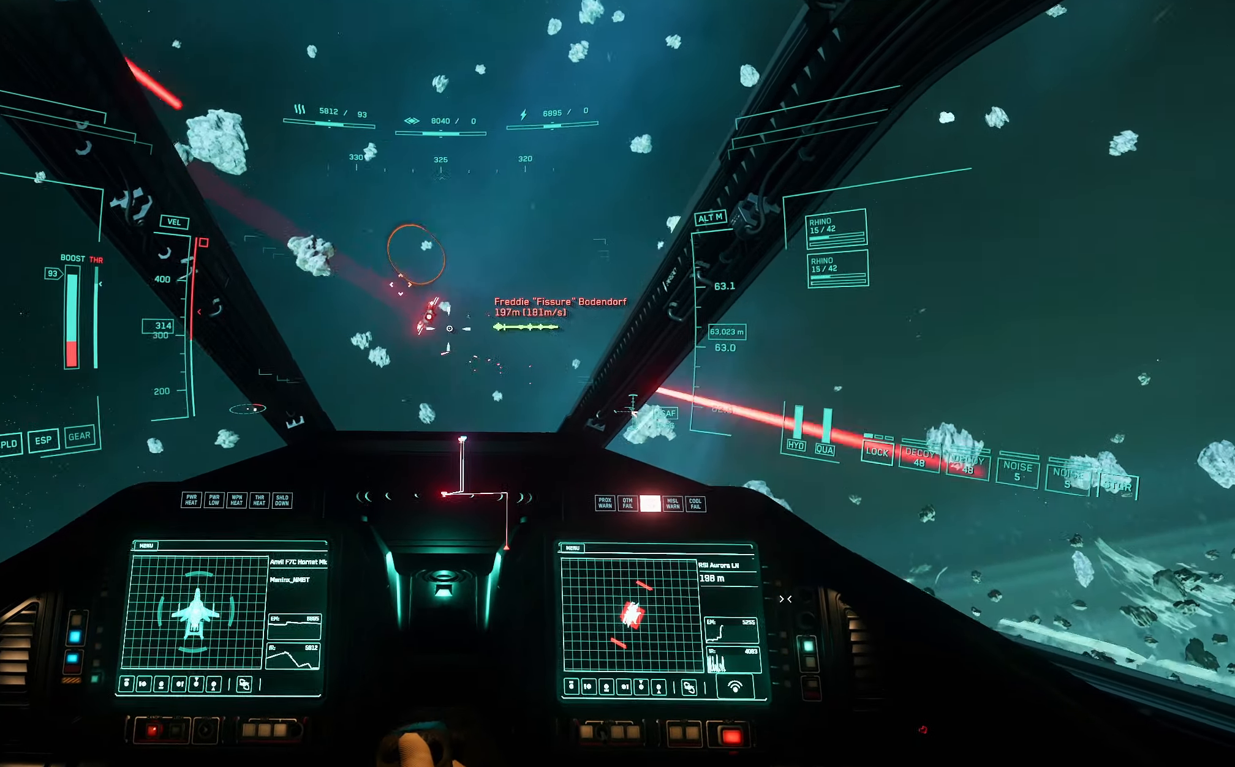
{"buttons": [], "left_stick": "down-left", "right_stick": "down-left", "events": [[300, "R2", "up"], [300, "left_stick", "down-left"]]}
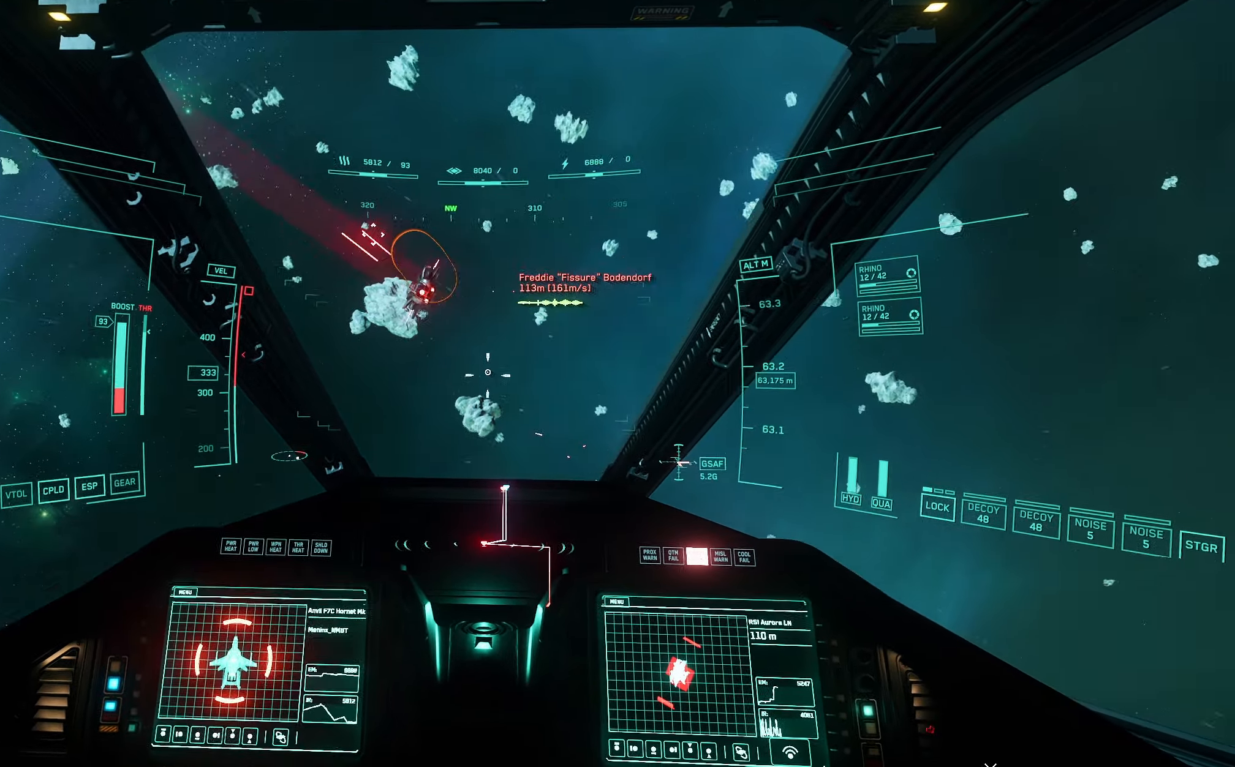
{"buttons": ["L3"], "left_stick": "down-left", "right_stick": "down-left", "events": [[133, "L3", "down"]]}
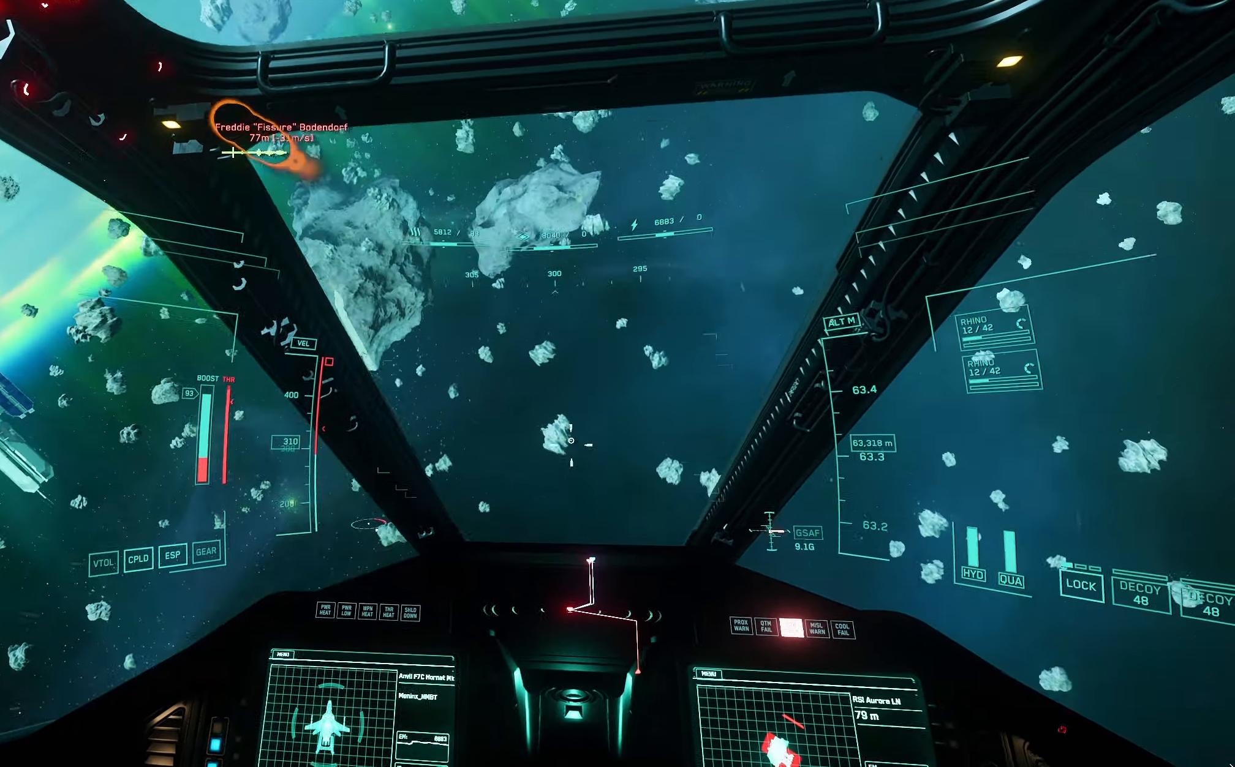
{"buttons": [], "left_stick": "down", "right_stick": "down-left", "events": [[50, "L3", "up"], [233, "left_stick", "center"], [317, "left_stick", "down"]]}
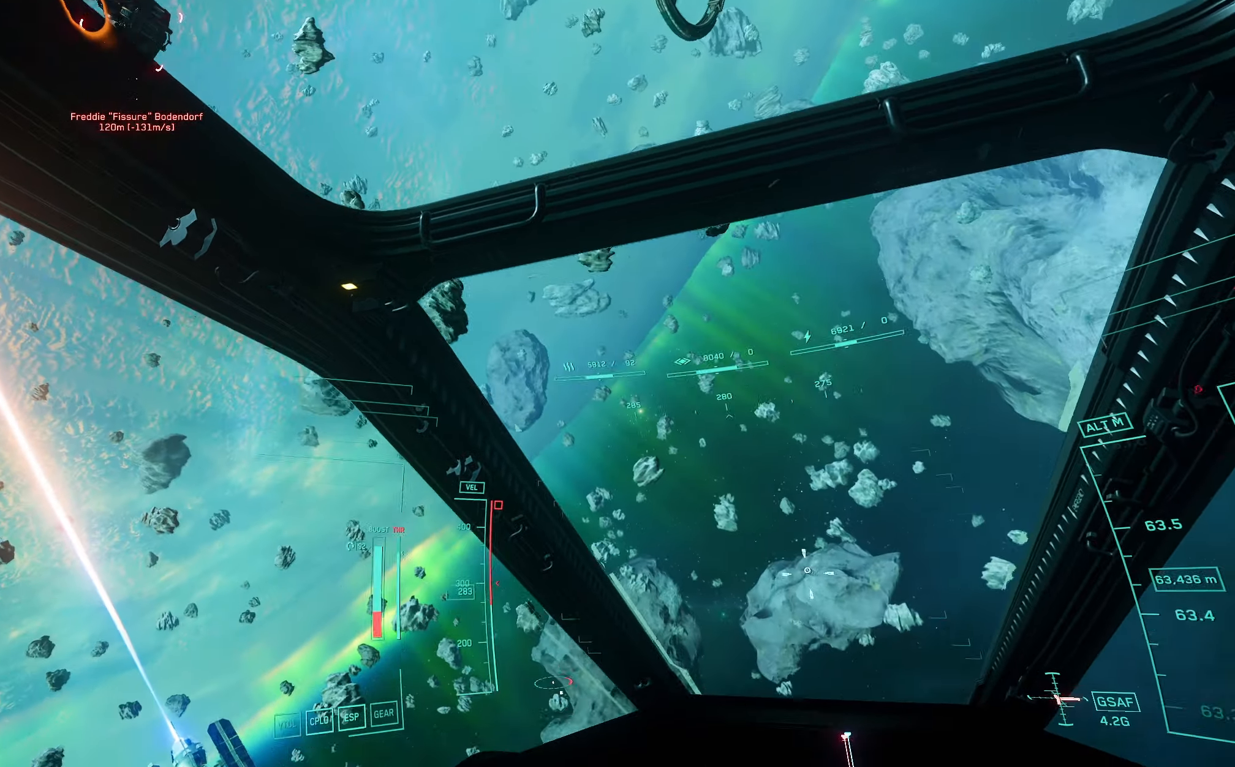
{"buttons": [], "left_stick": "up-left", "right_stick": "down-left", "events": [[50, "left_stick", "down-left"], [467, "left_stick", "up-left"]]}
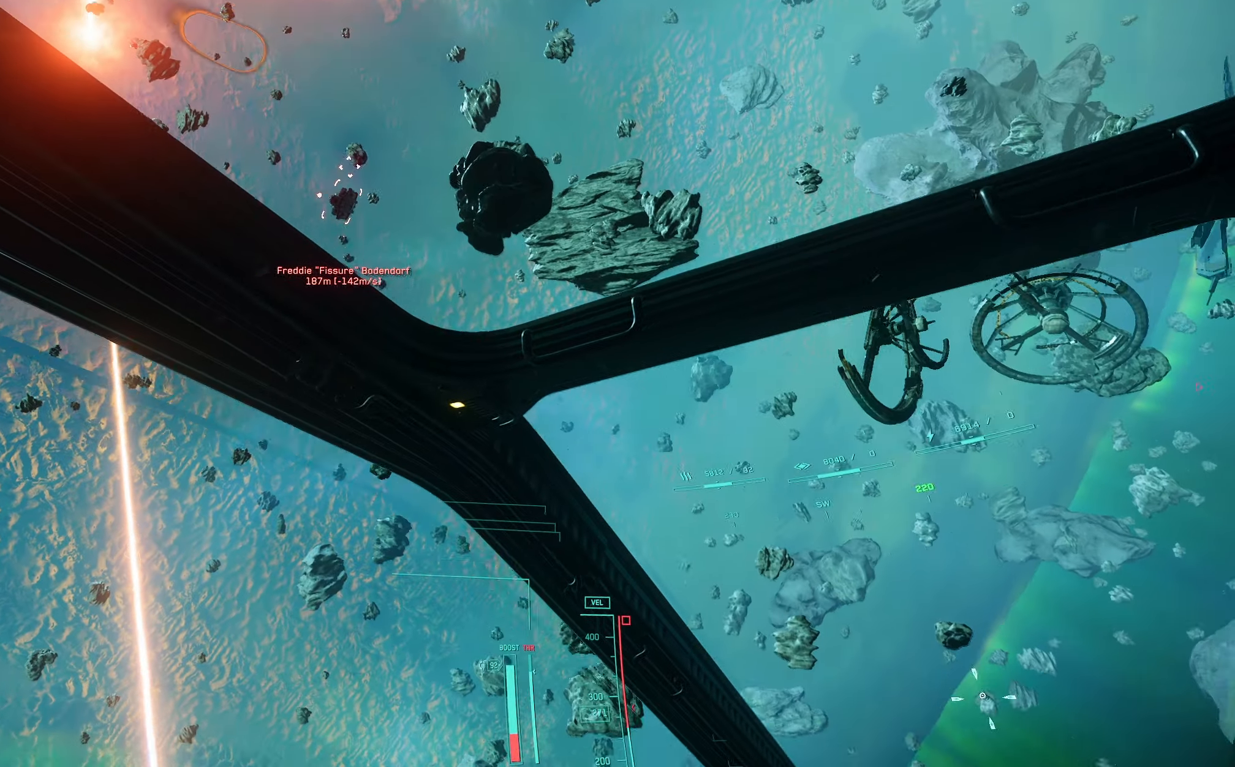
{"buttons": [], "left_stick": "up-left", "right_stick": "down-left", "events": []}